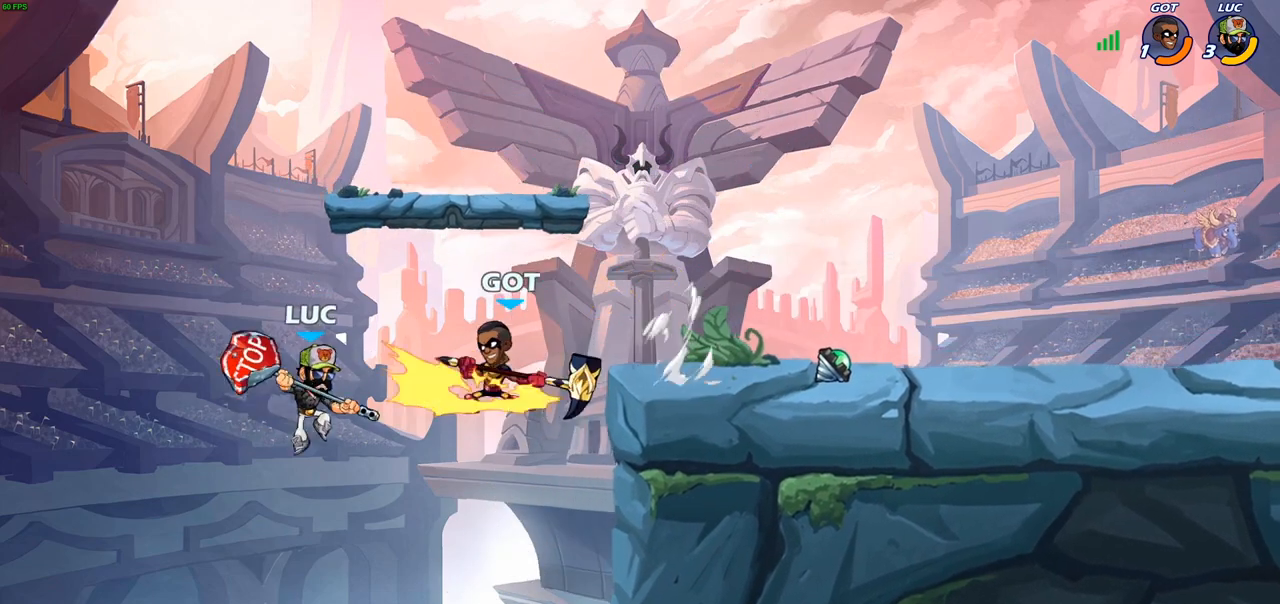
Gameplay with a controller (PlayStation layout); each line is a JSON object with the inputs held at the frame after it. "events" lists button and stick changes between this image and that frame as [ms after this image, input, new state], when the widget could be followed in between.
{"buttons": ["CIRCLE"], "left_stick": "up-right", "right_stick": "center", "events": [[283, "left_stick", "right"], [333, "CROSS", "down"], [383, "left_stick", "up-right"], [433, "CIRCLE", "down"], [433, "CROSS", "up"]]}
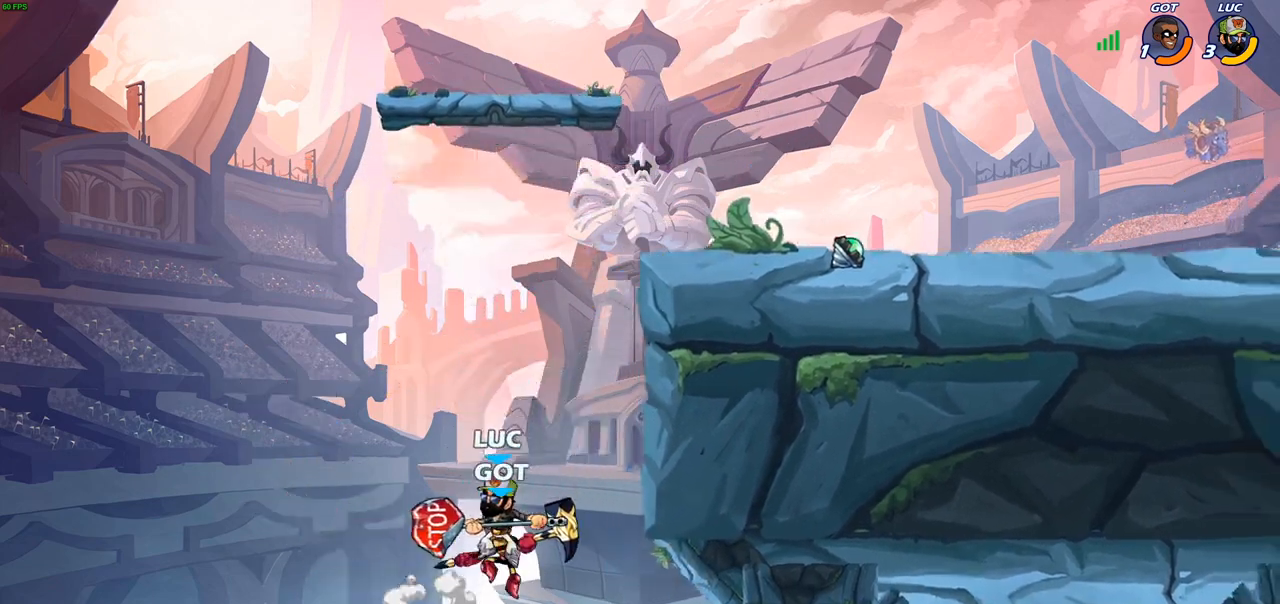
{"buttons": [], "left_stick": "up-left", "right_stick": "center", "events": [[33, "CIRCLE", "up"], [450, "left_stick", "up-left"]]}
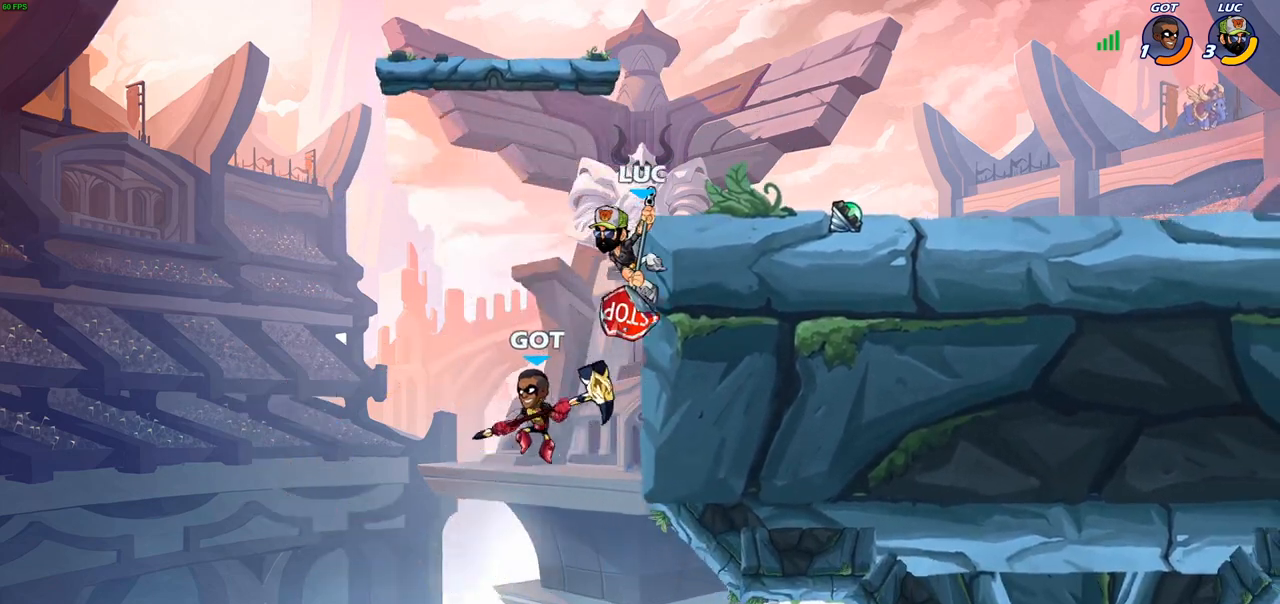
{"buttons": [], "left_stick": "right", "right_stick": "center", "events": [[33, "CROSS", "down"], [50, "left_stick", "up-right"], [150, "CROSS", "up"], [200, "CROSS", "down"], [350, "CROSS", "up"], [450, "left_stick", "right"]]}
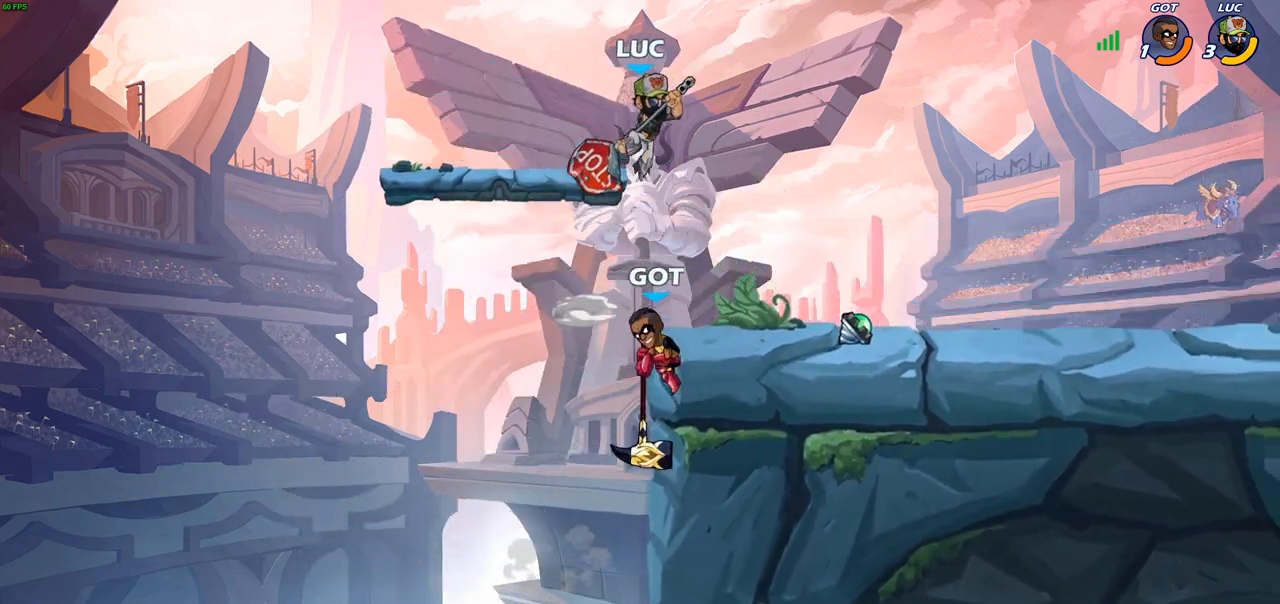
{"buttons": [], "left_stick": "down", "right_stick": "center", "events": [[17, "left_stick", "down-right"], [67, "left_stick", "down"]]}
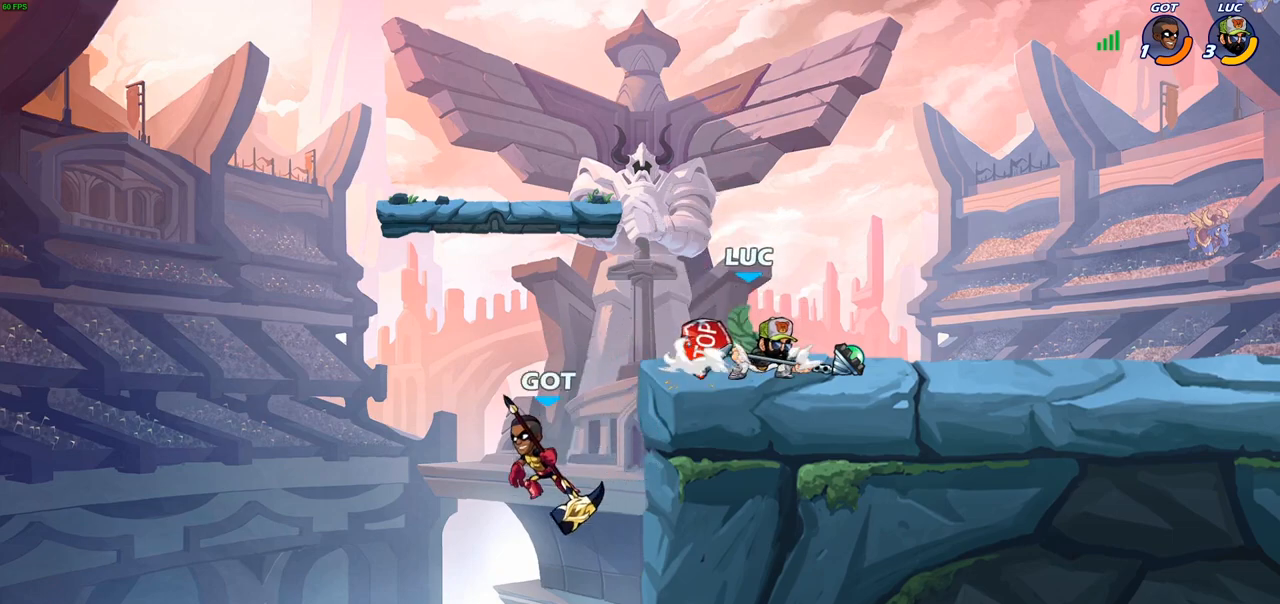
{"buttons": [], "left_stick": "right", "right_stick": "center", "events": [[67, "left_stick", "center"], [450, "left_stick", "right"]]}
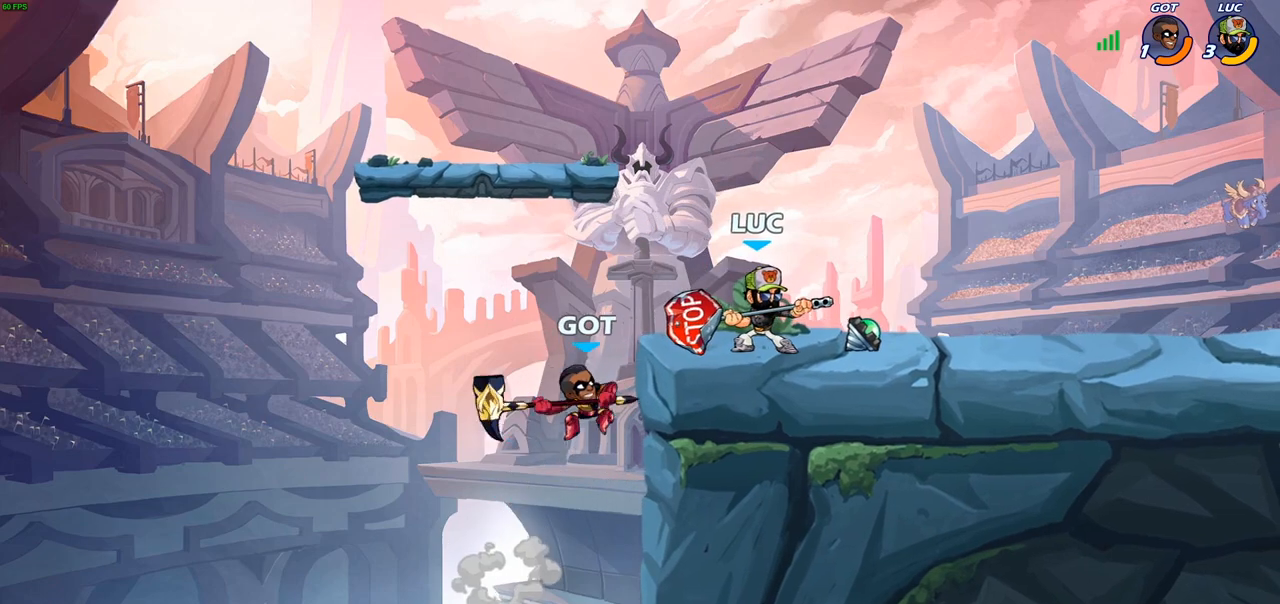
{"buttons": [], "left_stick": "left", "right_stick": "center", "events": [[17, "R2", "down"], [250, "R2", "up"], [267, "left_stick", "center"], [400, "left_stick", "left"]]}
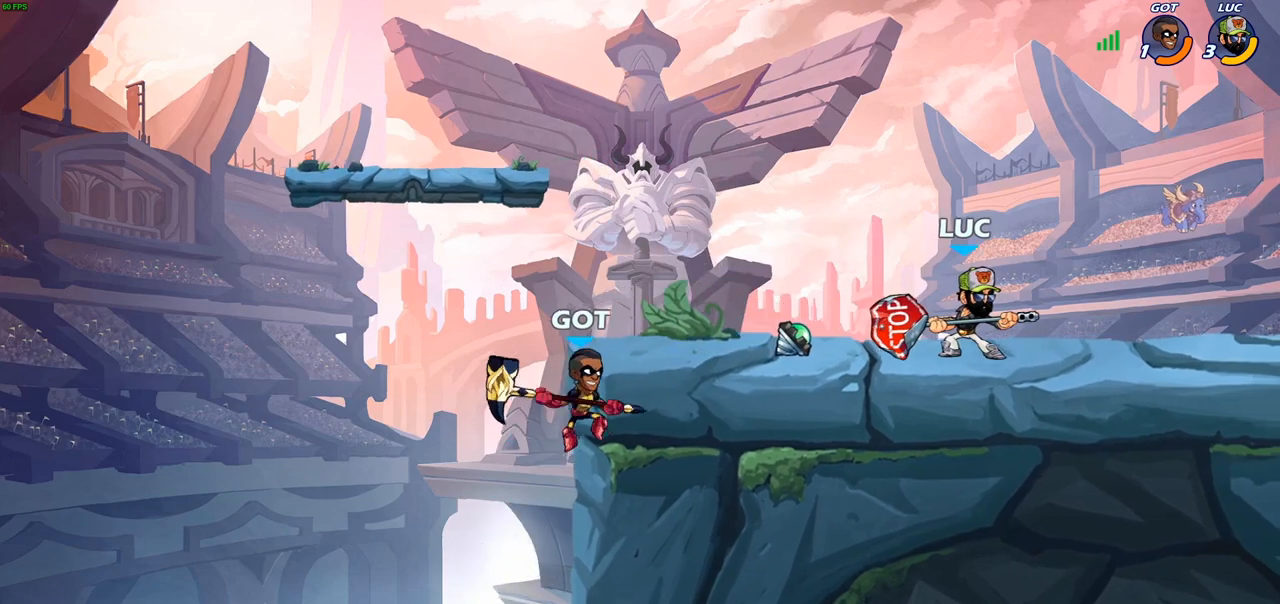
{"buttons": [], "left_stick": "center", "right_stick": "center", "events": [[117, "R2", "down"], [183, "left_stick", "right"], [217, "R2", "up"], [300, "R2", "down"], [450, "R2", "up"], [483, "left_stick", "center"]]}
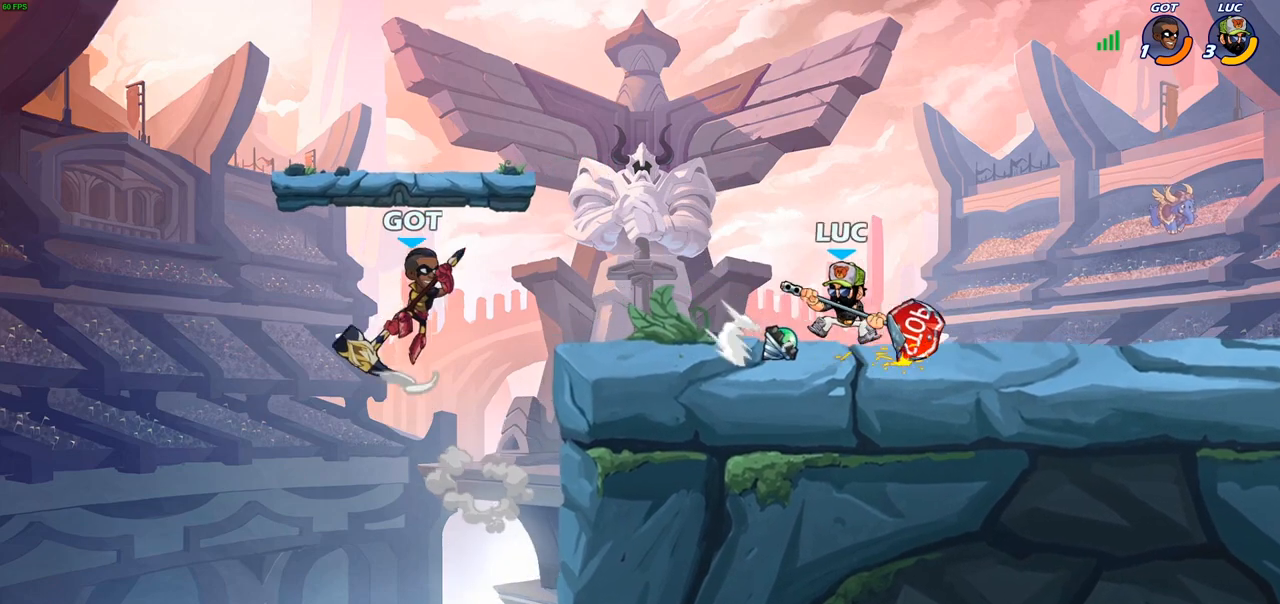
{"buttons": [], "left_stick": "right", "right_stick": "center", "events": [[467, "left_stick", "right"]]}
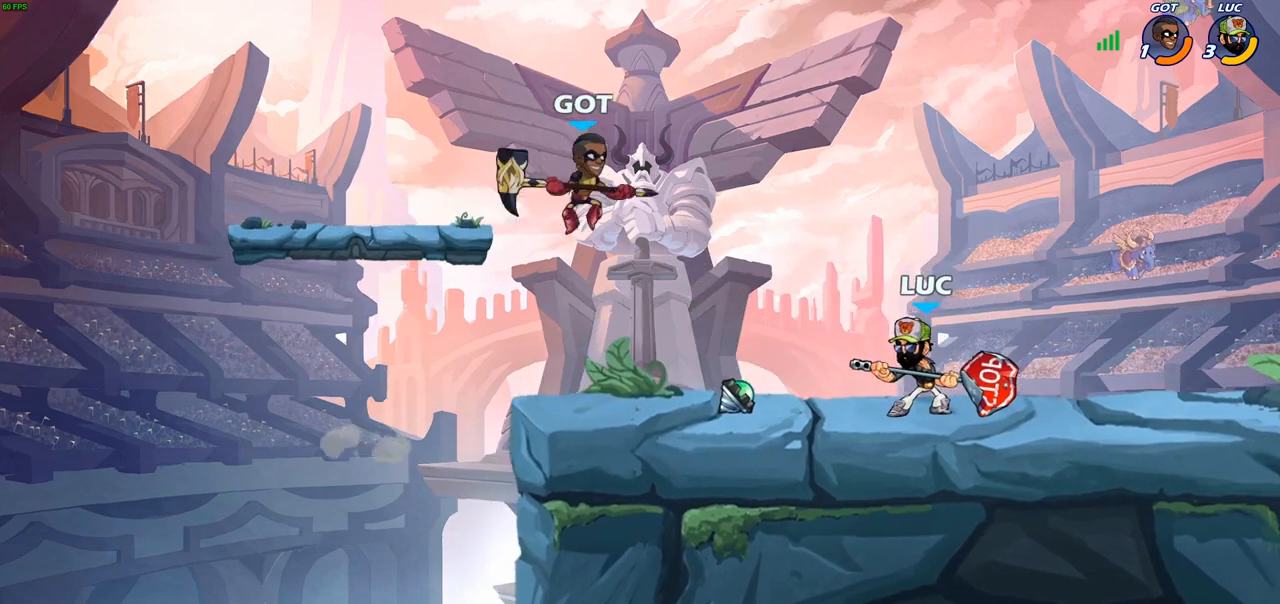
{"buttons": [], "left_stick": "left", "right_stick": "center", "events": [[117, "R2", "down"], [250, "left_stick", "center"], [283, "R2", "up"], [400, "left_stick", "left"]]}
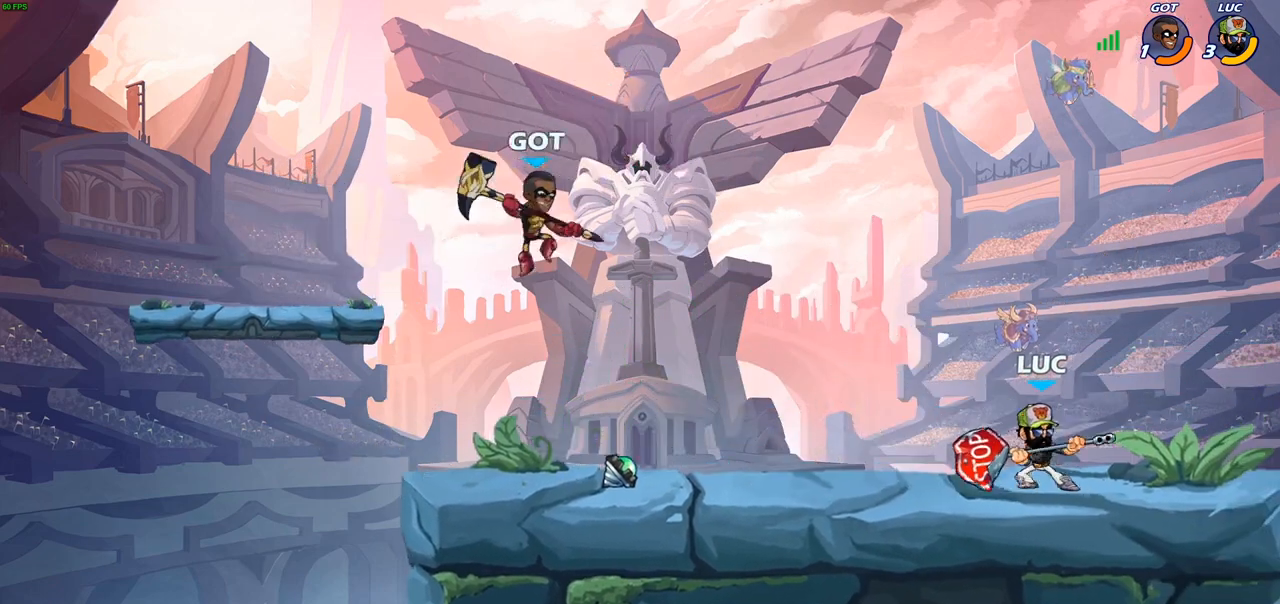
{"buttons": ["R2"], "left_stick": "right", "right_stick": "center", "events": [[117, "R2", "down"], [250, "R2", "up"], [300, "left_stick", "right"], [350, "R2", "down"]]}
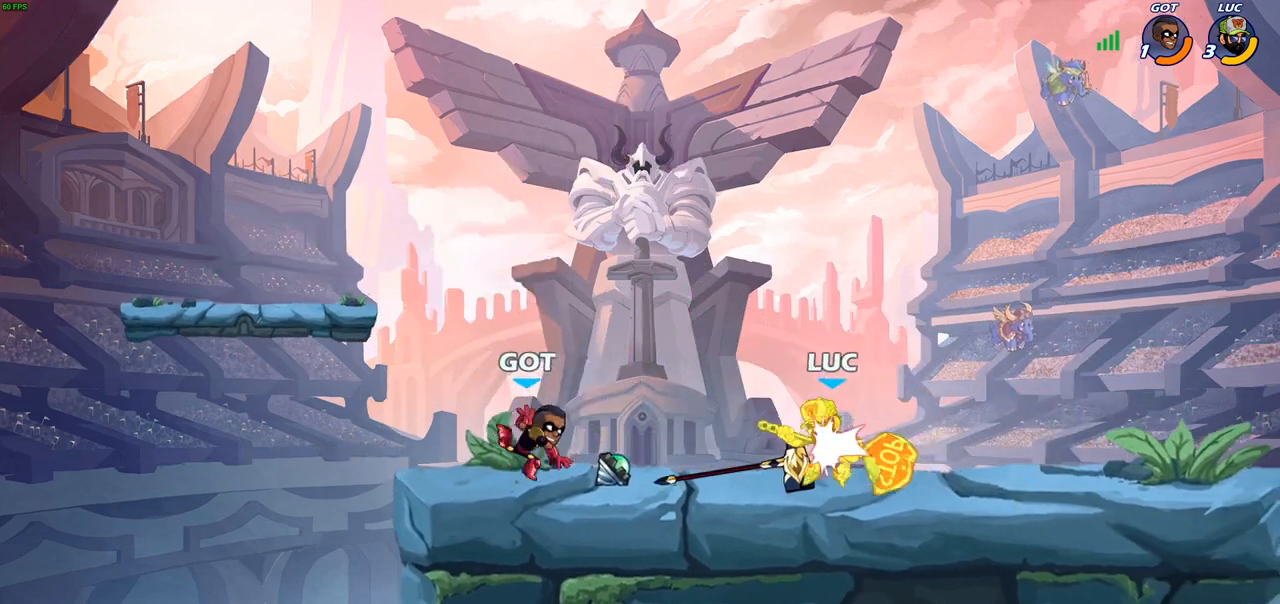
{"buttons": ["R2"], "left_stick": "center", "right_stick": "center", "events": [[17, "R2", "up"], [17, "left_stick", "center"], [317, "R2", "down"]]}
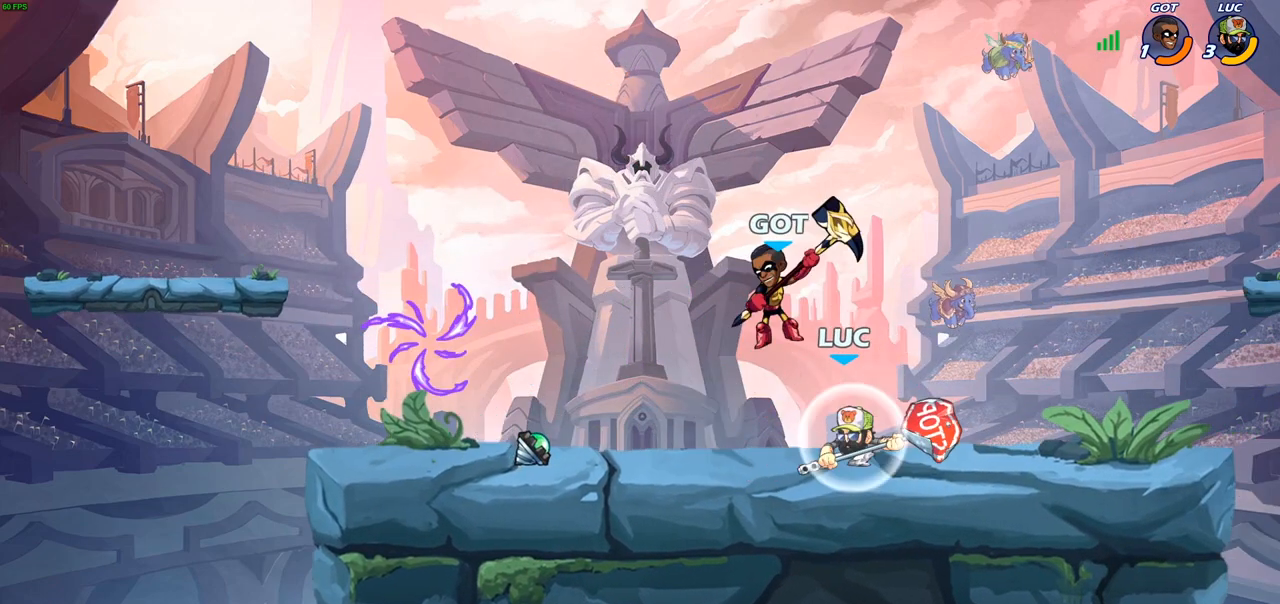
{"buttons": [], "left_stick": "down-left", "right_stick": "center", "events": [[150, "R2", "up"], [150, "left_stick", "right"], [283, "left_stick", "down-left"], [417, "SQUARE", "down"], [500, "SQUARE", "up"]]}
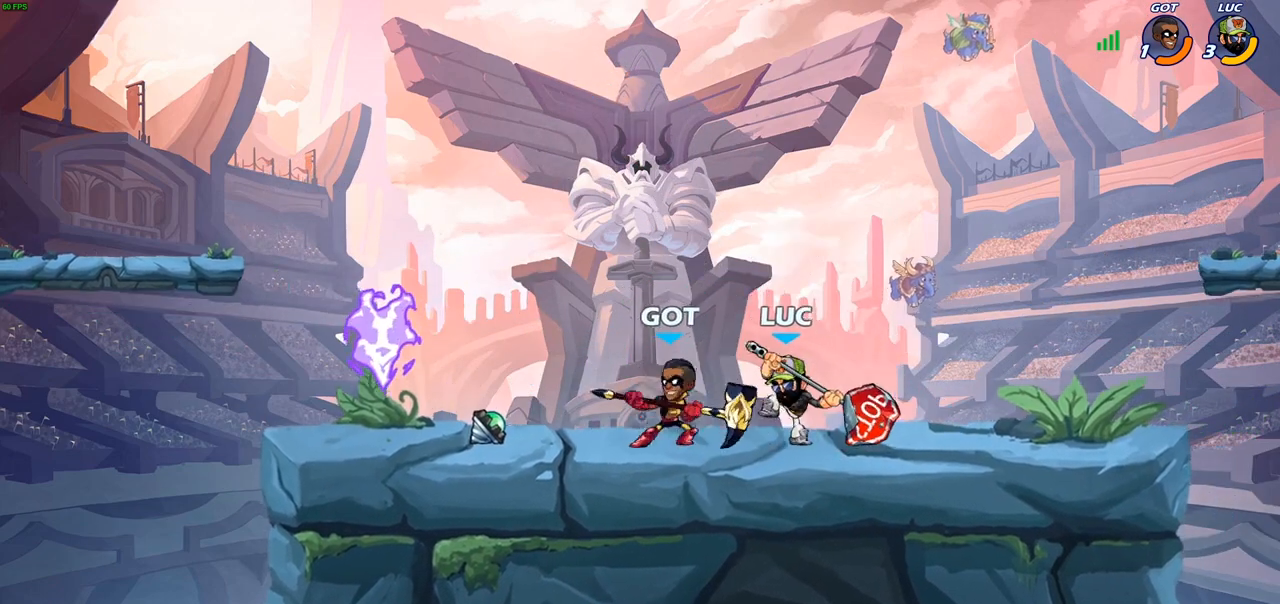
{"buttons": [], "left_stick": "left", "right_stick": "center", "events": [[33, "left_stick", "center"], [217, "left_stick", "left"], [233, "CROSS", "down"], [300, "CROSS", "up"], [333, "R2", "down"], [383, "CIRCLE", "down"], [433, "R2", "up"], [450, "CIRCLE", "up"]]}
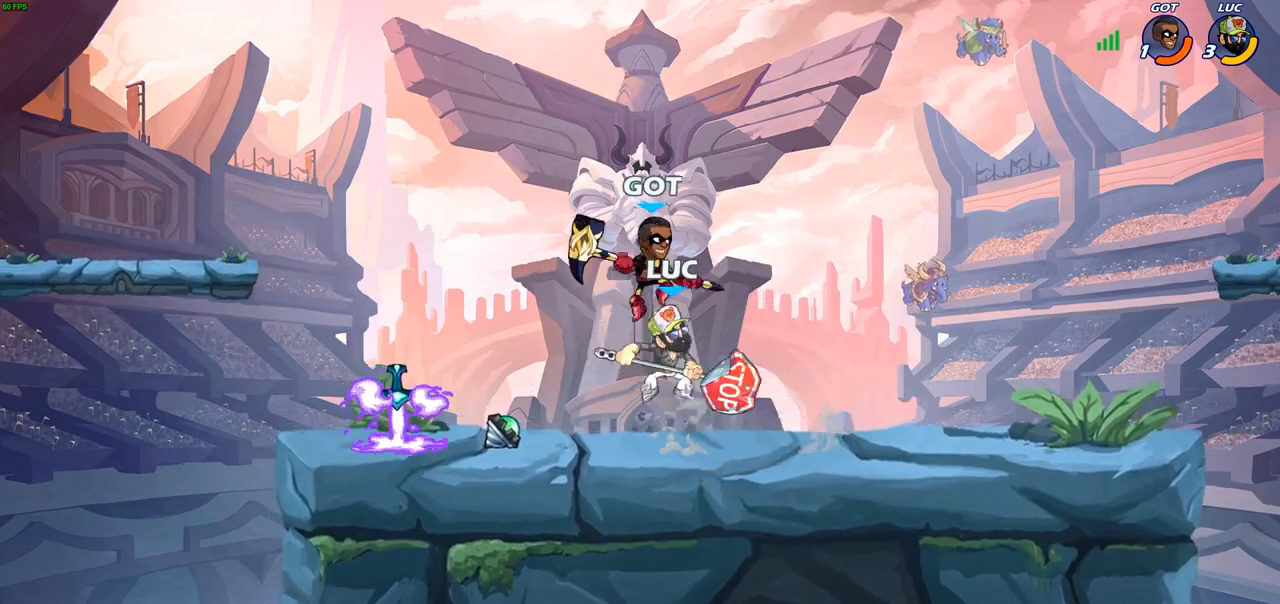
{"buttons": [], "left_stick": "down-right", "right_stick": "center", "events": [[33, "CIRCLE", "down"], [117, "CIRCLE", "up"], [467, "left_stick", "down-right"]]}
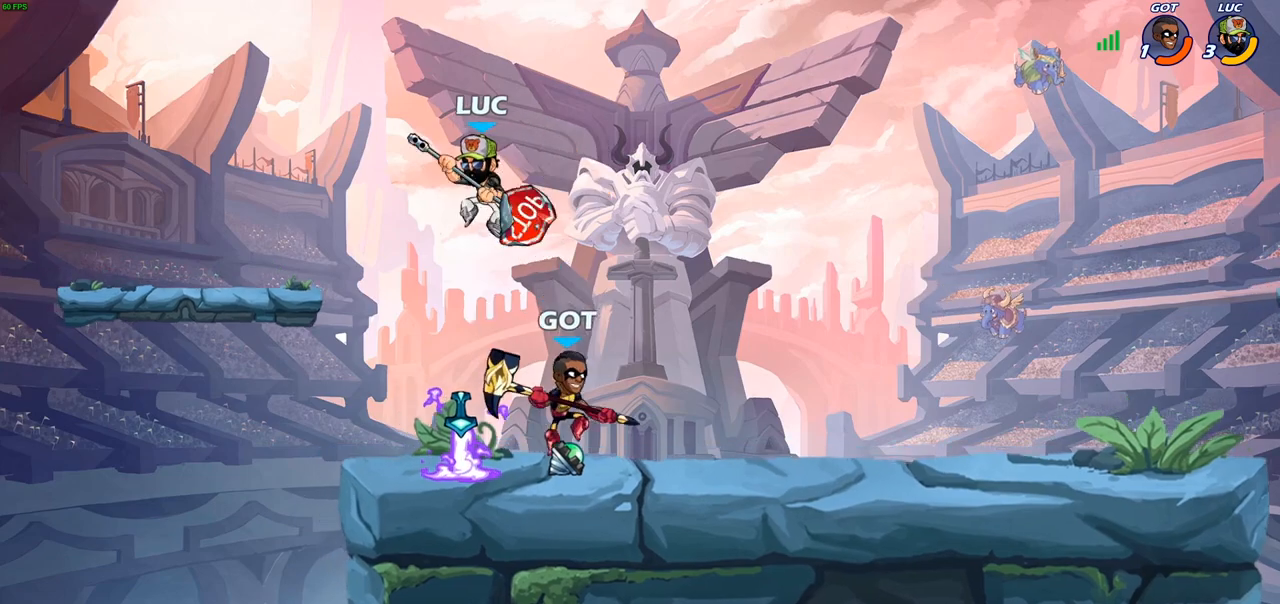
{"buttons": [], "left_stick": "center", "right_stick": "center", "events": [[33, "SQUARE", "down"], [100, "left_stick", "center"], [117, "SQUARE", "up"]]}
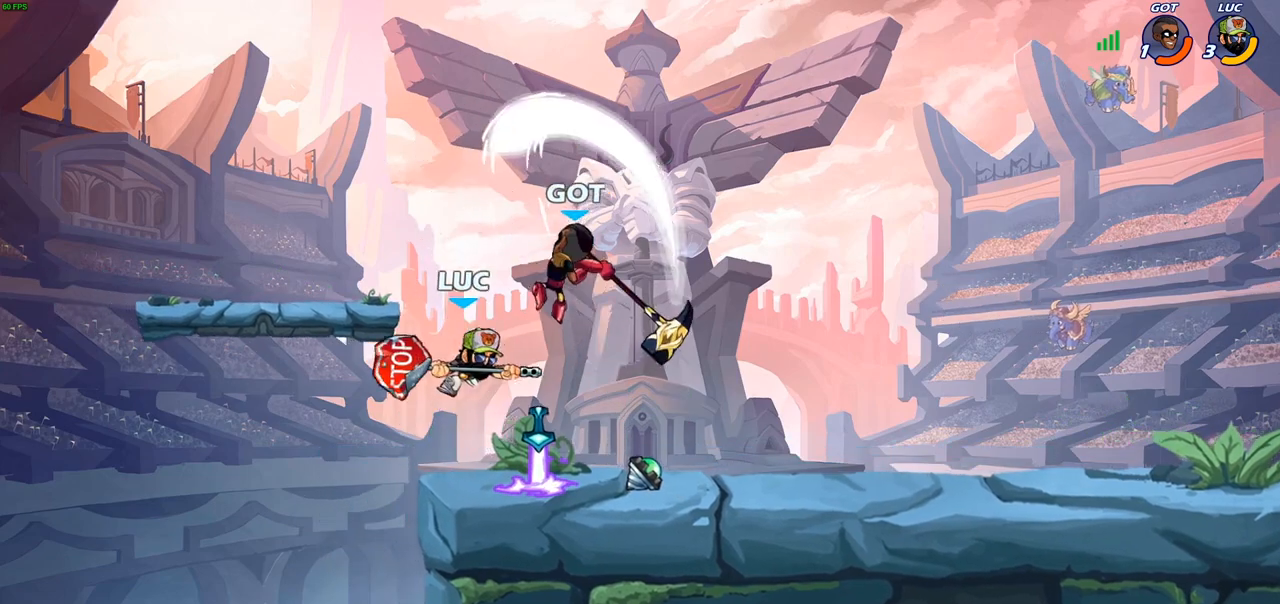
{"buttons": [], "left_stick": "right", "right_stick": "center", "events": [[33, "left_stick", "right"], [150, "left_stick", "up-right"], [183, "CROSS", "down"], [217, "SQUARE", "down"], [250, "CROSS", "up"], [267, "SQUARE", "up"], [267, "left_stick", "right"]]}
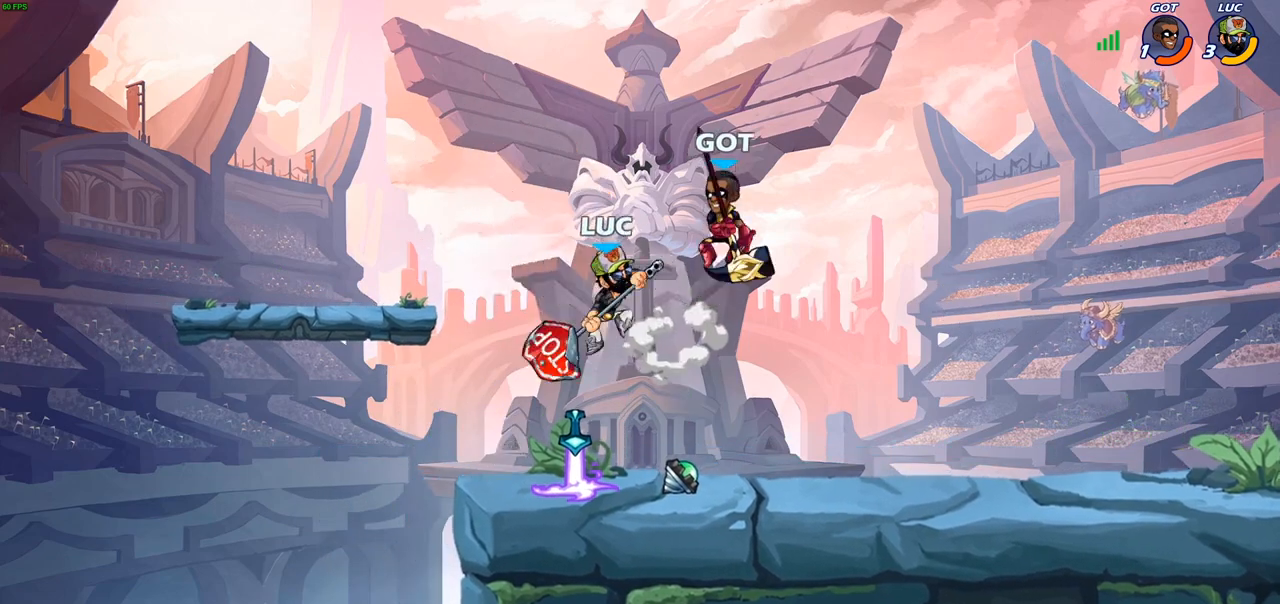
{"buttons": ["CROSS"], "left_stick": "right", "right_stick": "center", "events": [[350, "left_stick", "down"], [483, "CROSS", "down"], [483, "left_stick", "right"]]}
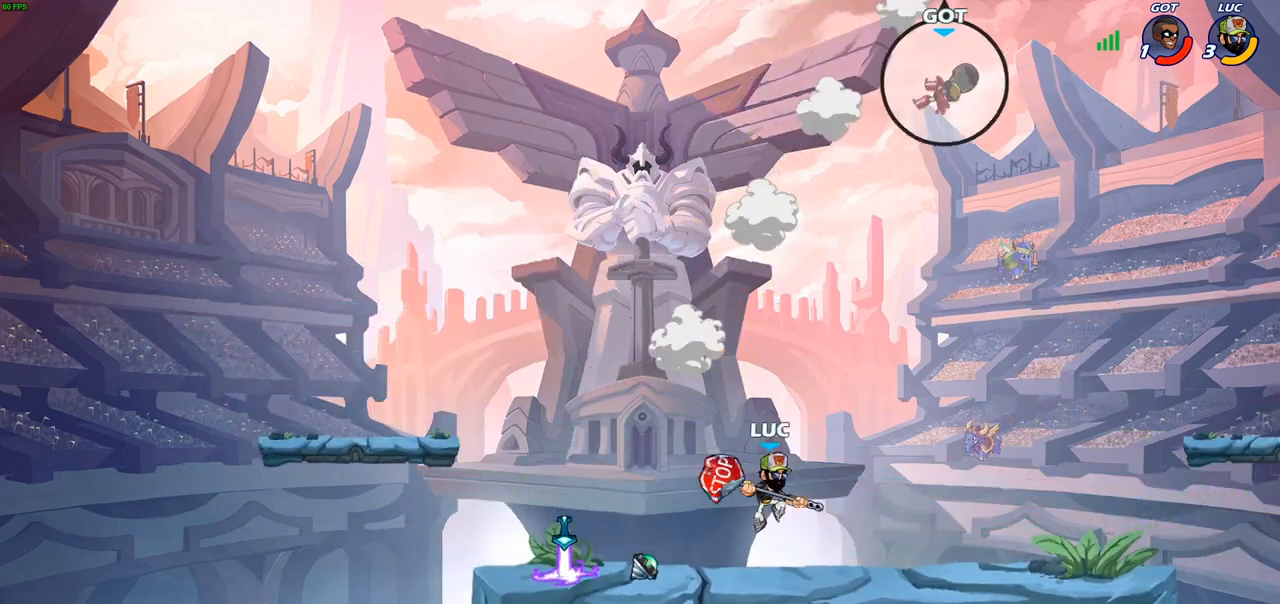
{"buttons": [], "left_stick": "up-right", "right_stick": "center", "events": [[83, "left_stick", "up"], [117, "CROSS", "up"], [133, "left_stick", "up-left"], [317, "left_stick", "center"], [417, "left_stick", "up-right"]]}
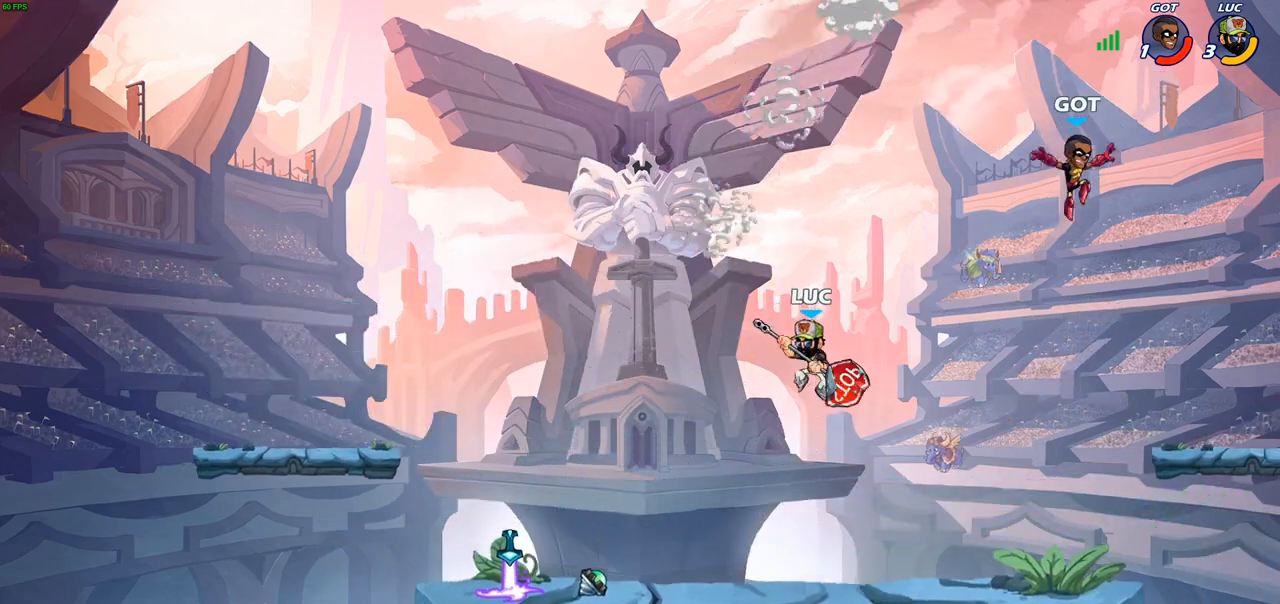
{"buttons": ["SQUARE"], "left_stick": "down", "right_stick": "center", "events": [[50, "left_stick", "right"], [317, "left_stick", "center"], [383, "R2", "down"], [400, "left_stick", "down"], [450, "SQUARE", "down"], [500, "R2", "up"]]}
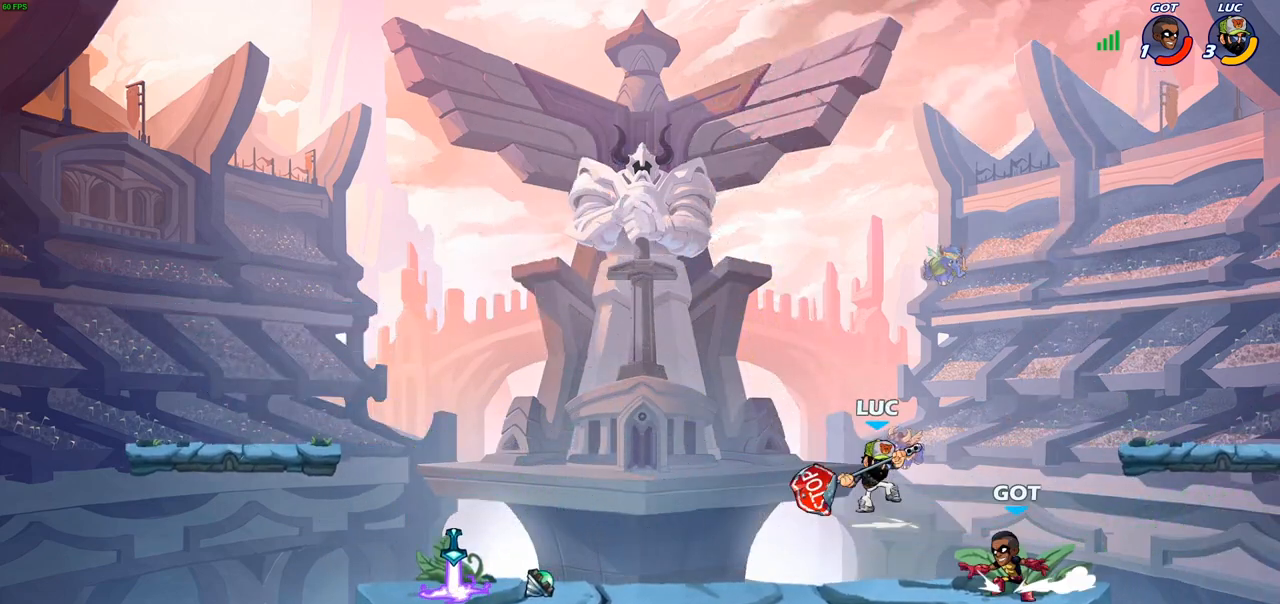
{"buttons": ["CIRCLE"], "left_stick": "center", "right_stick": "center", "events": [[50, "SQUARE", "up"], [67, "left_stick", "center"], [500, "CIRCLE", "down"]]}
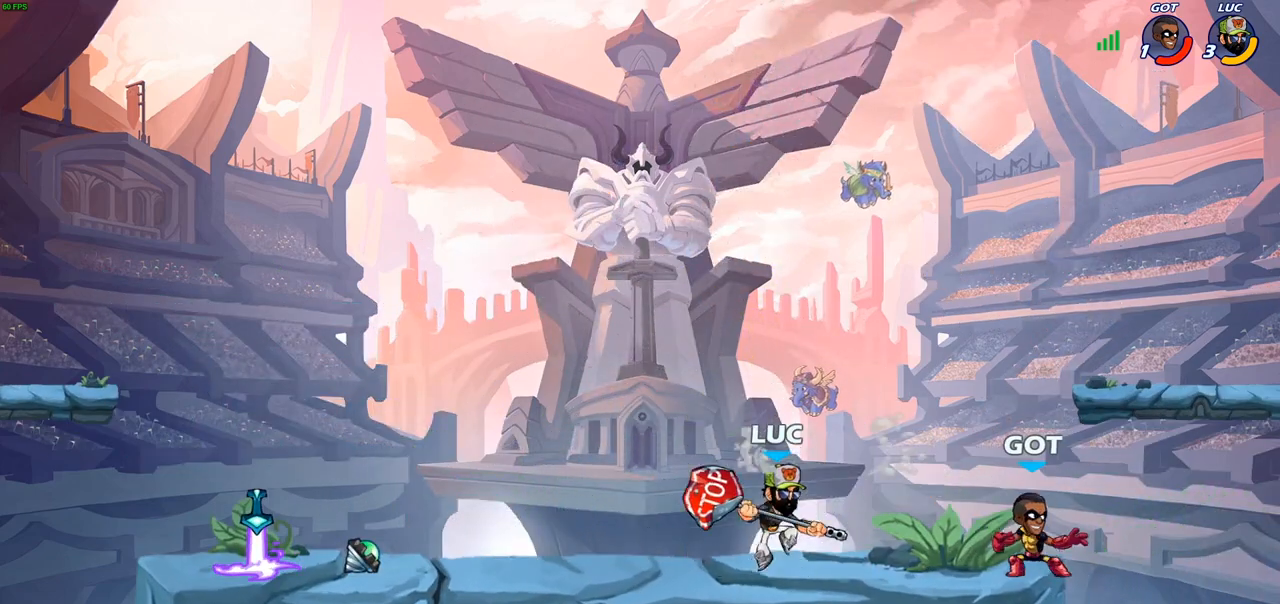
{"buttons": [], "left_stick": "center", "right_stick": "center", "events": [[100, "CIRCLE", "up"]]}